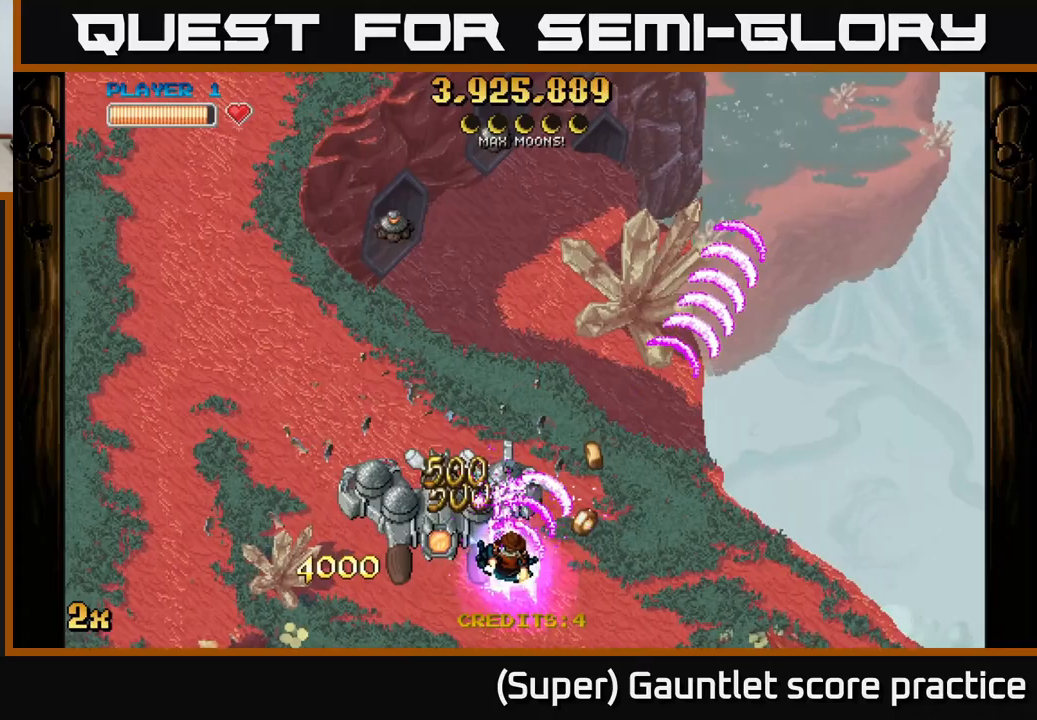
Gameplay with a controller (Xbox layout); each line is a JSON object with the inputs held at the frame after it. "events" lists button and stick changes between this image and that frame as [ms after this image, input, new state], when the widget could be followed in between. Not read: L3 right_stick.
{"buttons": ["A"], "left_stick": "up", "events": [[83, "left_stick", "down-left"], [350, "X", "down"], [350, "left_stick", "up"], [450, "X", "up"]]}
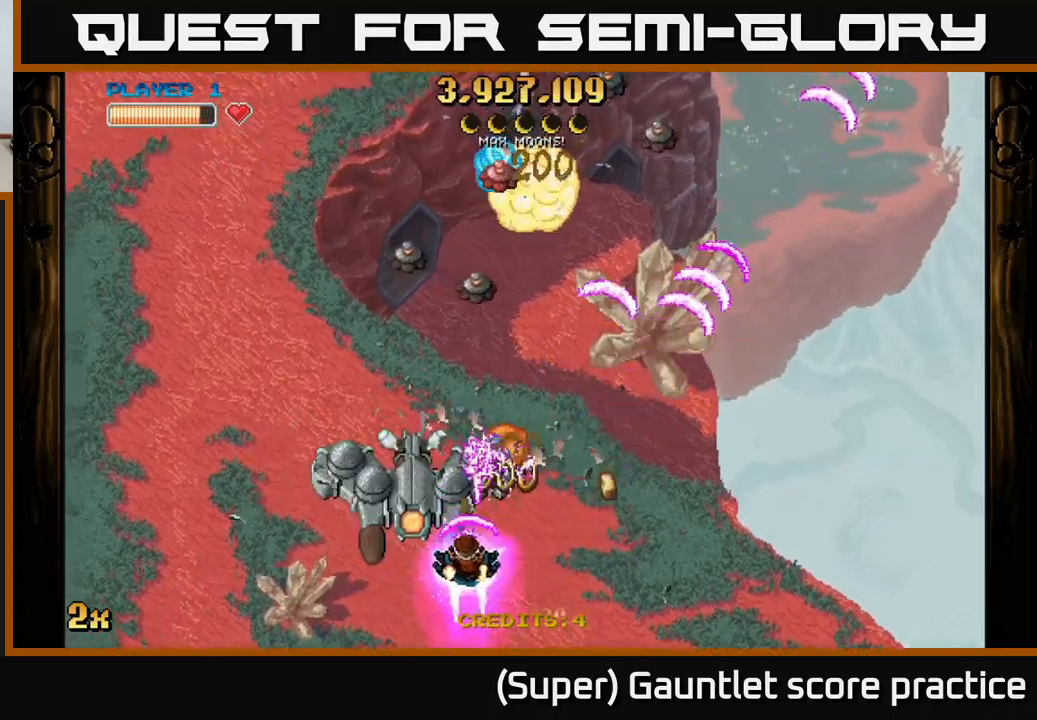
{"buttons": ["A"], "left_stick": "right", "events": [[17, "left_stick", "down-left"], [233, "left_stick", "left"], [483, "left_stick", "right"]]}
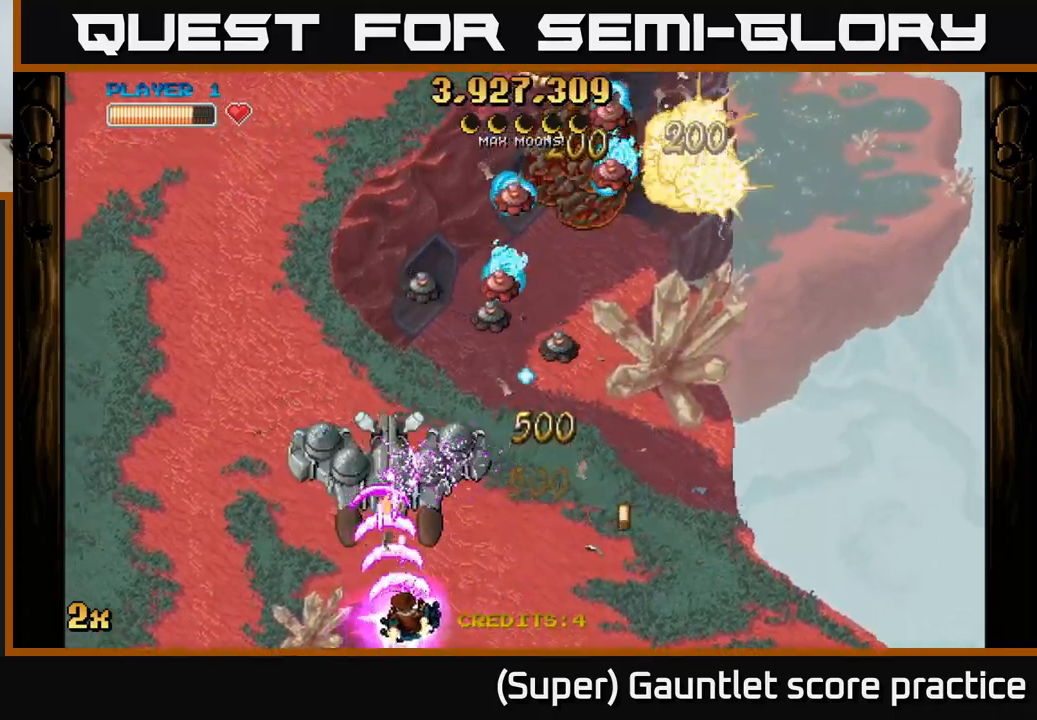
{"buttons": ["A"], "left_stick": "right", "events": []}
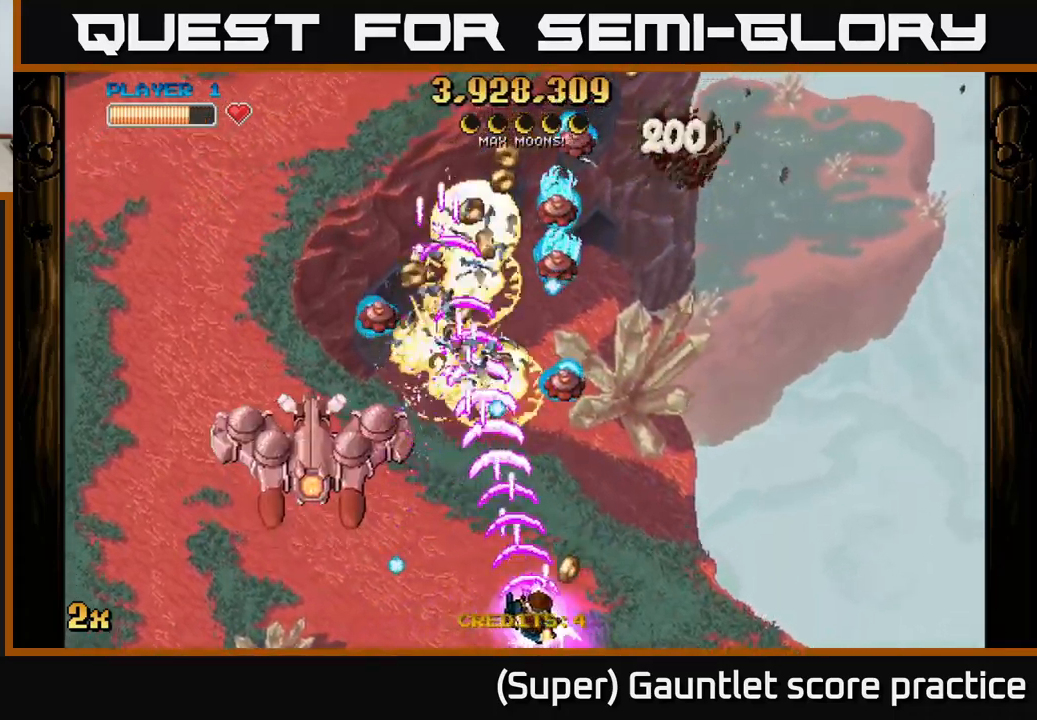
{"buttons": ["A"], "left_stick": "down-right", "events": [[167, "left_stick", "up-left"], [233, "X", "down"], [333, "X", "up"], [383, "left_stick", "down-left"], [467, "left_stick", "down-right"]]}
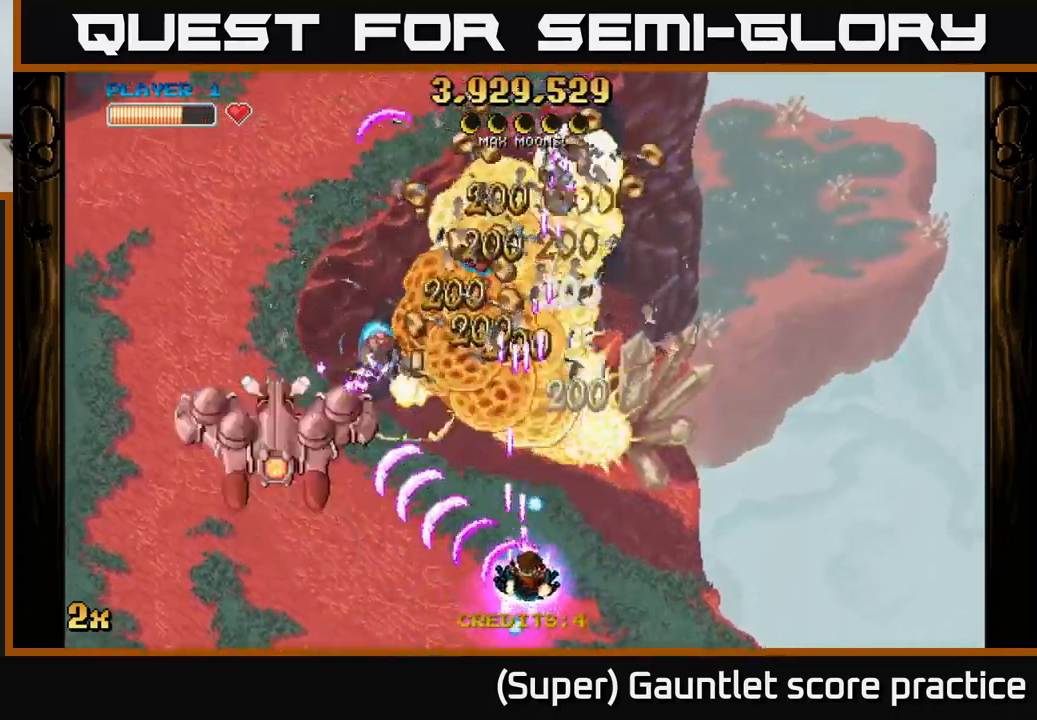
{"buttons": ["A"], "left_stick": "left", "events": [[50, "left_stick", "down-left"], [250, "left_stick", "left"]]}
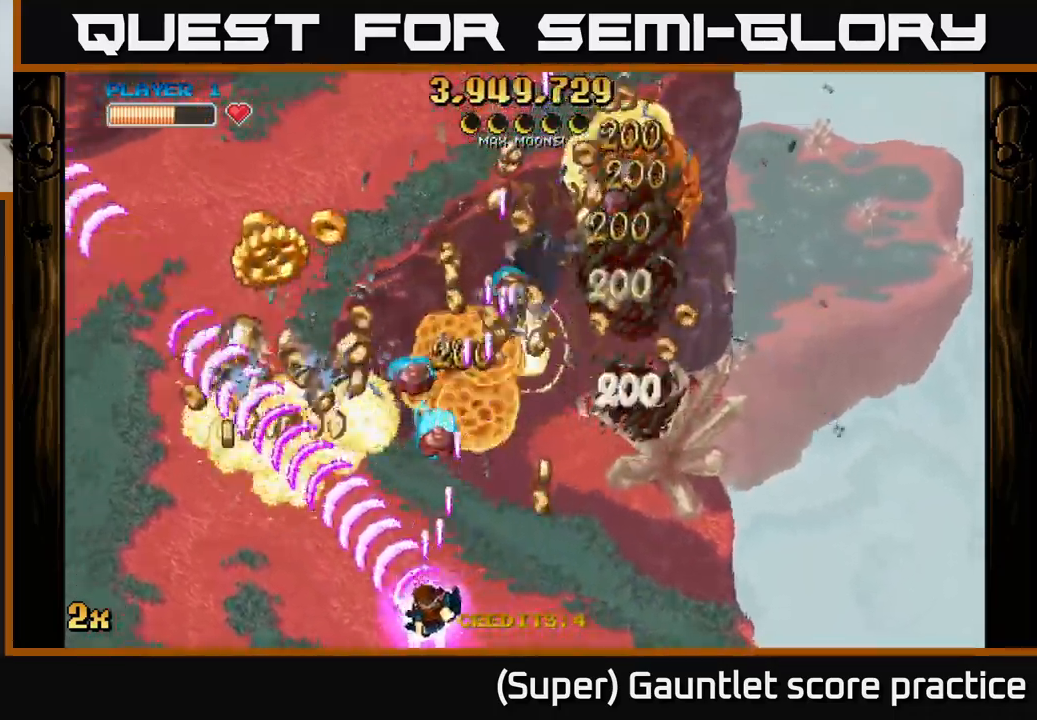
{"buttons": ["A"], "left_stick": "up-left", "events": [[67, "left_stick", "right"], [467, "left_stick", "up-left"]]}
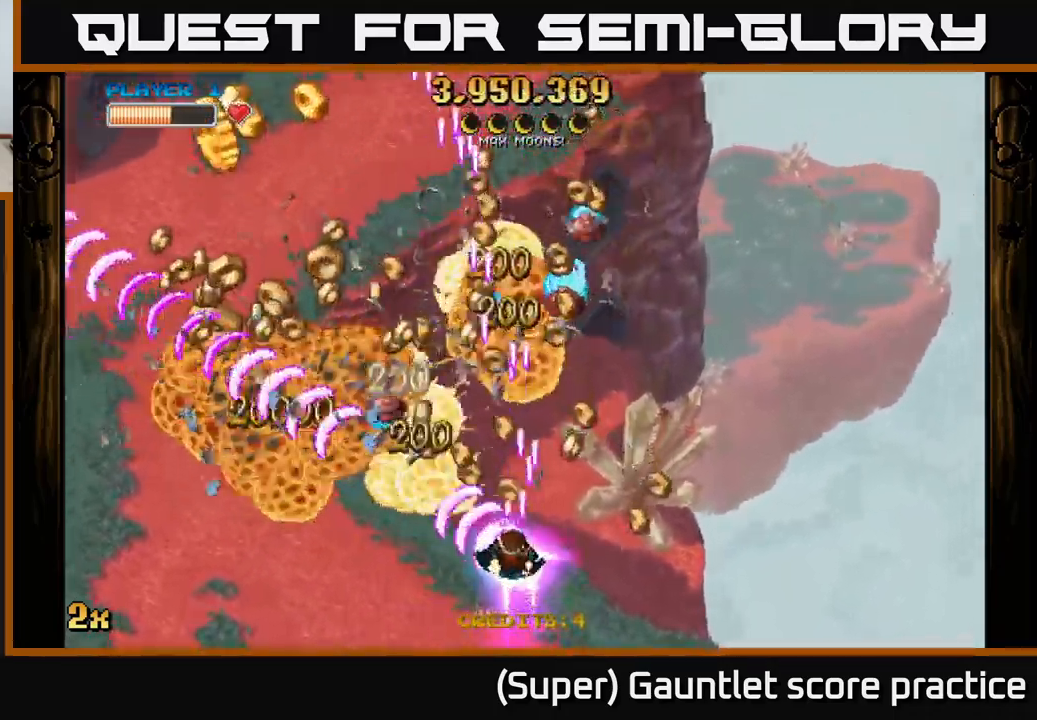
{"buttons": ["A"], "left_stick": "left", "events": [[83, "left_stick", "right"], [333, "left_stick", "up"], [417, "left_stick", "left"]]}
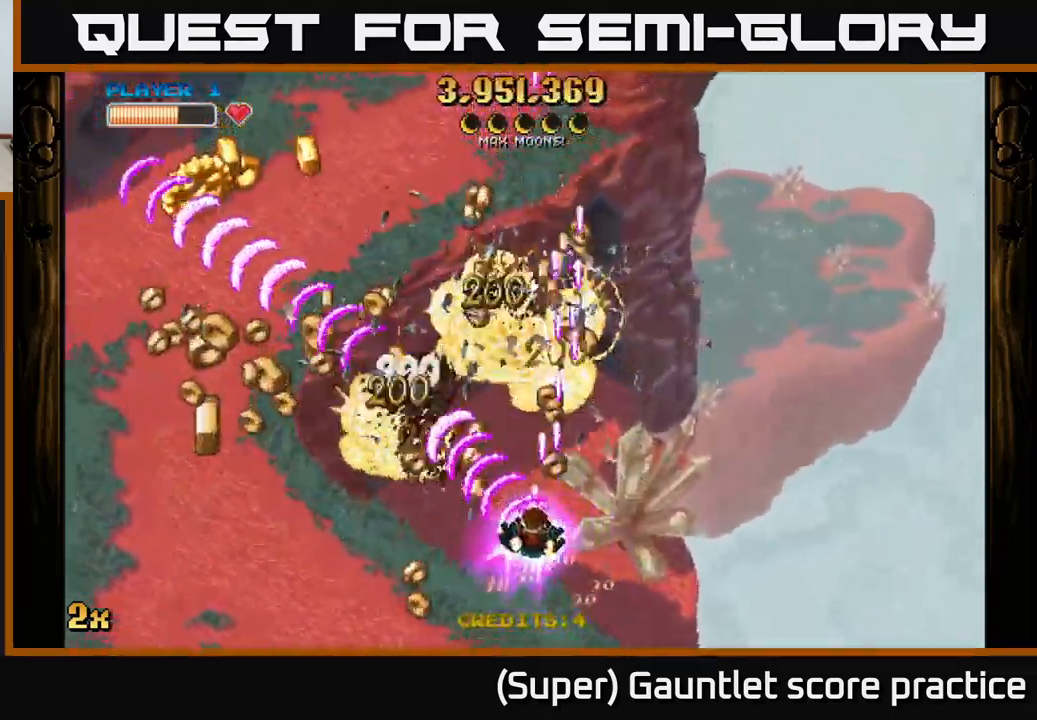
{"buttons": ["A"], "left_stick": "left", "events": [[33, "left_stick", "down-left"], [317, "left_stick", "left"]]}
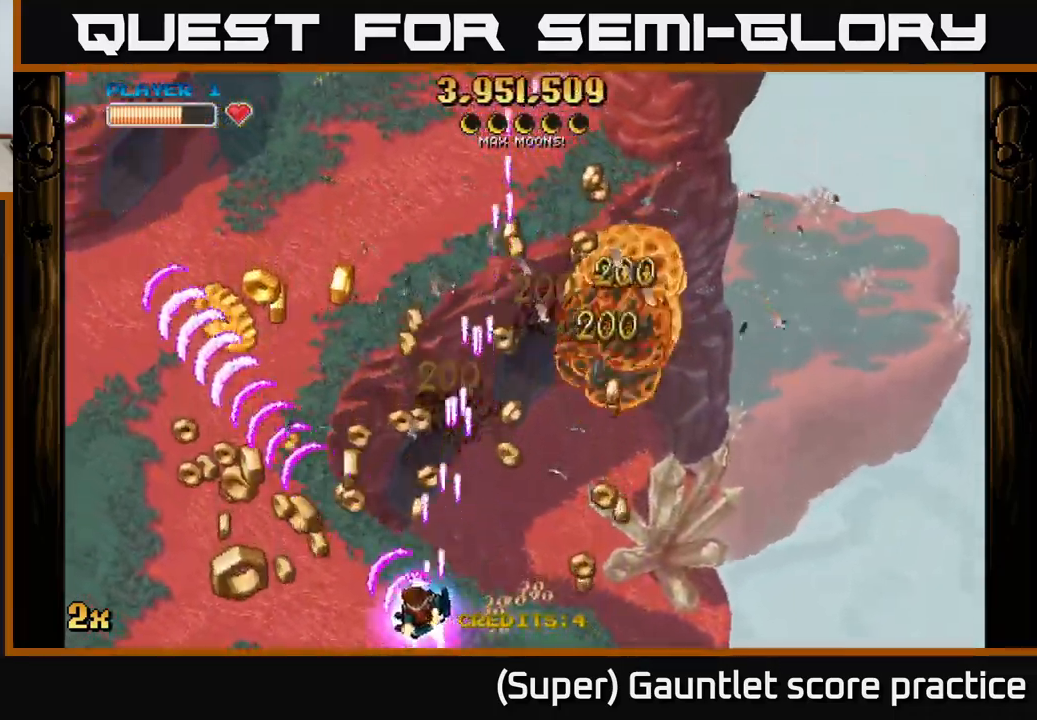
{"buttons": ["A"], "left_stick": "up-left", "events": [[467, "left_stick", "up-left"]]}
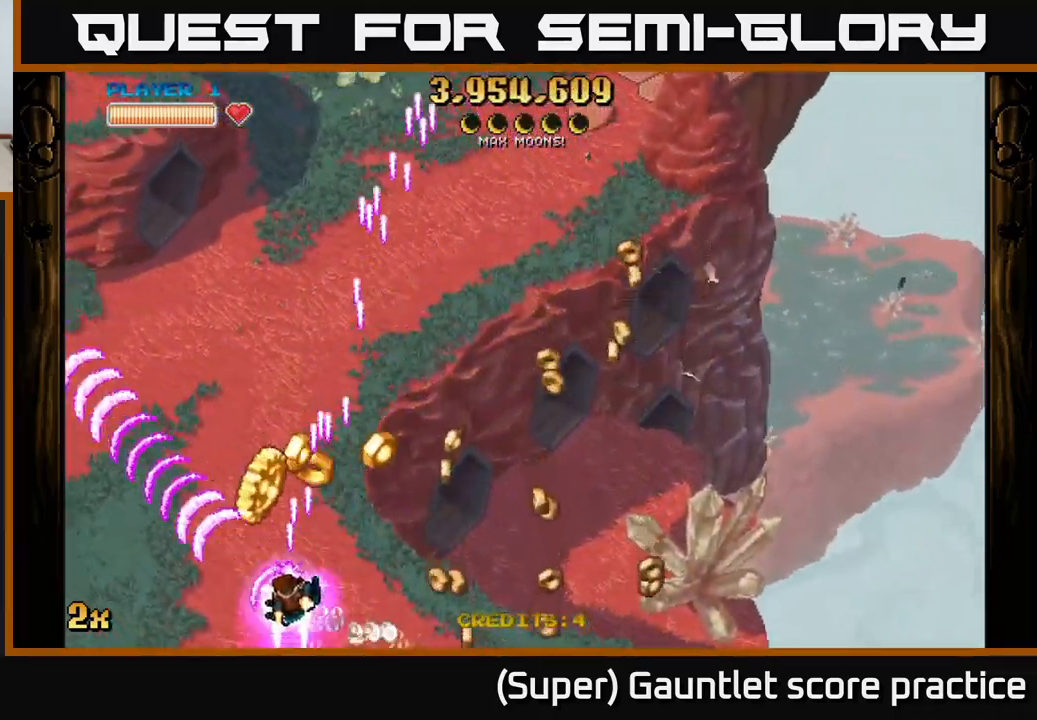
{"buttons": ["A"], "left_stick": "down-right", "events": [[50, "left_stick", "up-right"], [83, "X", "down"], [183, "left_stick", "right"], [233, "X", "up"], [350, "left_stick", "down-right"]]}
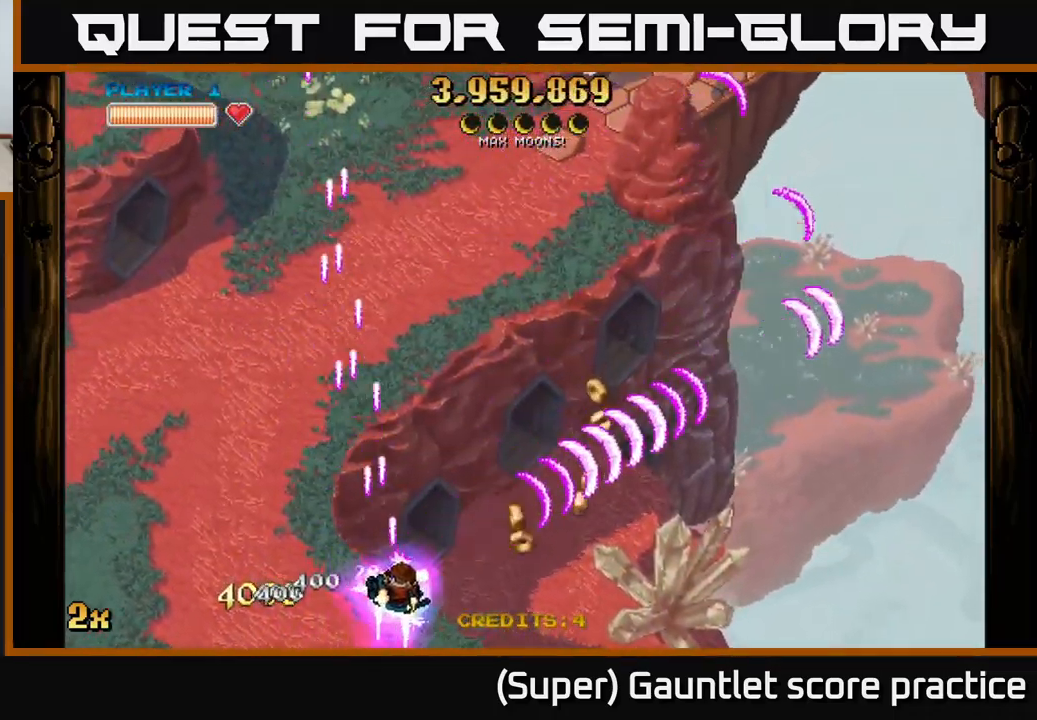
{"buttons": ["A"], "left_stick": "up", "events": [[133, "left_stick", "right"], [516, "left_stick", "up"]]}
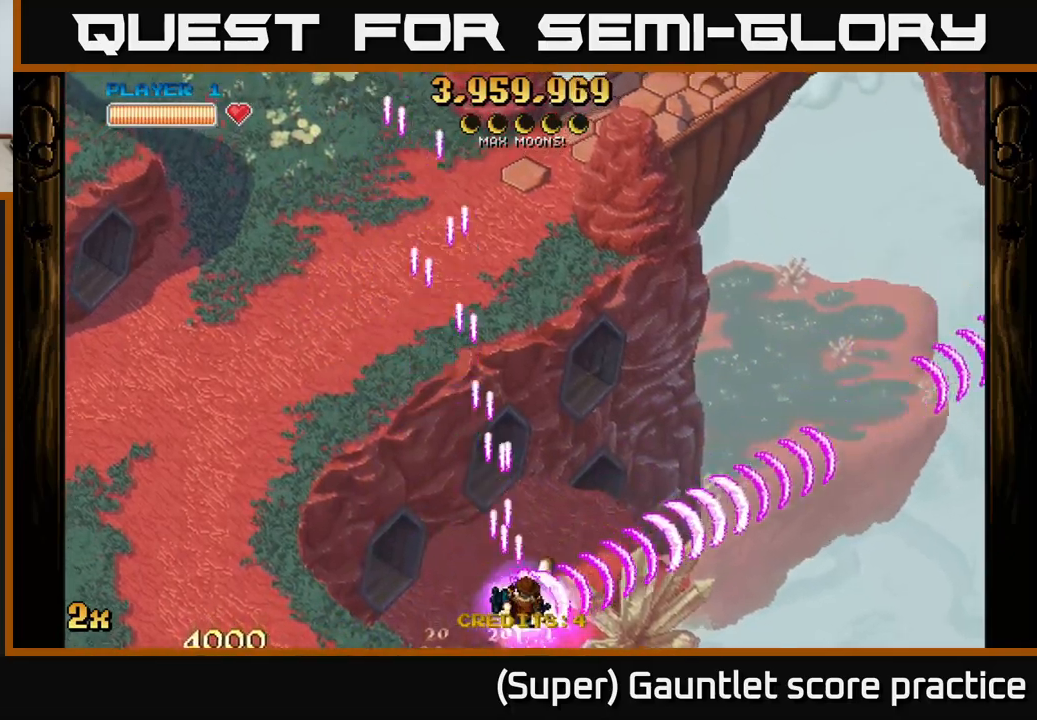
{"buttons": ["A"], "left_stick": "up-left", "events": [[17, "left_stick", "up-left"], [100, "X", "down"], [267, "X", "up"]]}
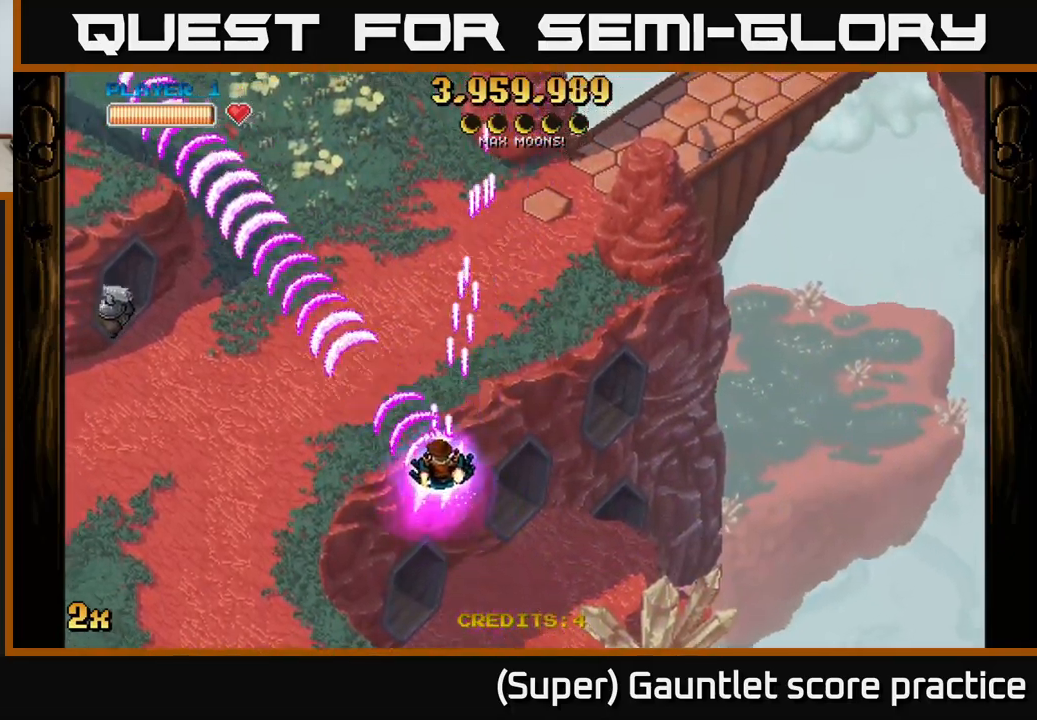
{"buttons": ["A"], "left_stick": "down-left", "events": [[217, "left_stick", "left"], [383, "left_stick", "down-left"]]}
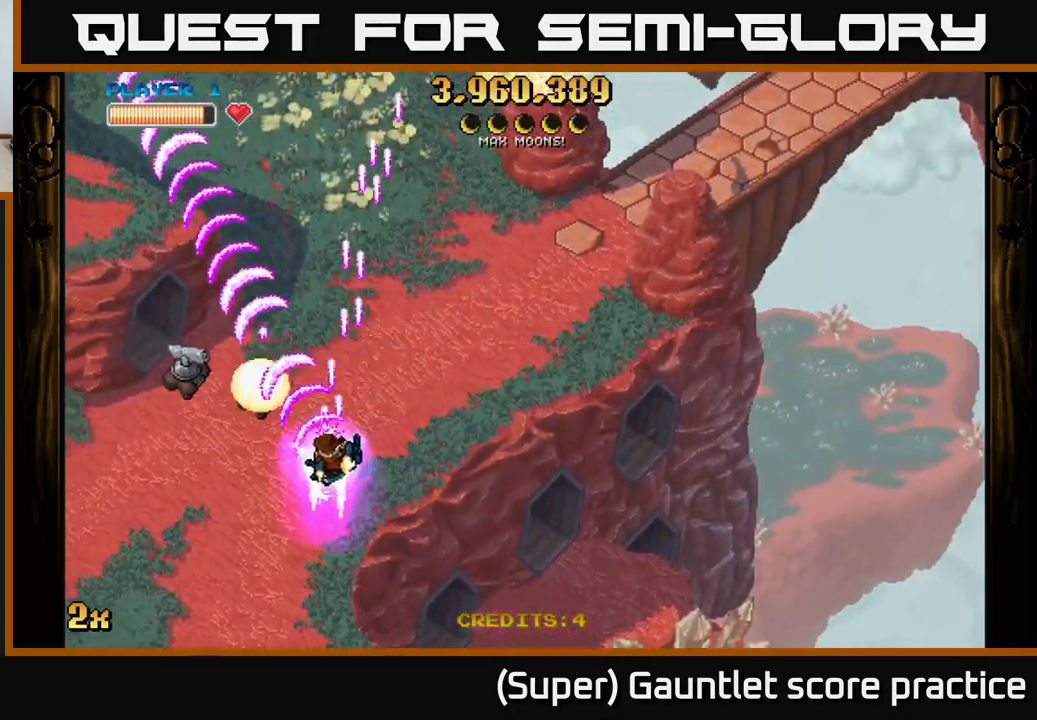
{"buttons": ["A"], "left_stick": "left", "events": [[150, "left_stick", "left"]]}
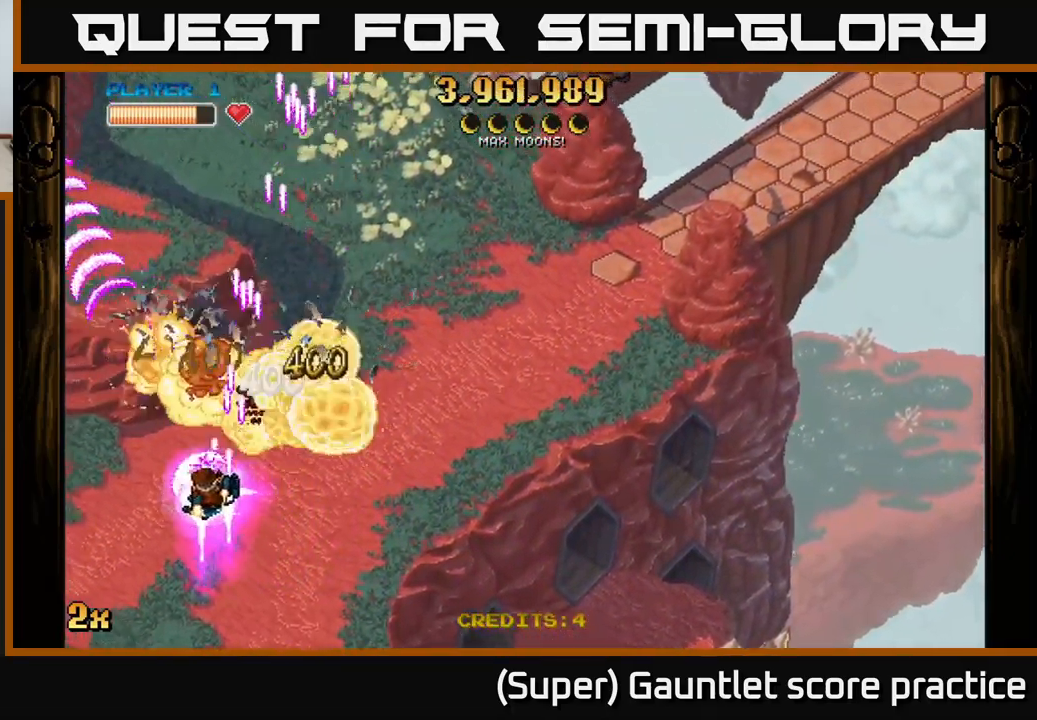
{"buttons": ["A"], "left_stick": "up-right", "events": [[167, "left_stick", "up-right"], [183, "X", "down"], [367, "X", "up"]]}
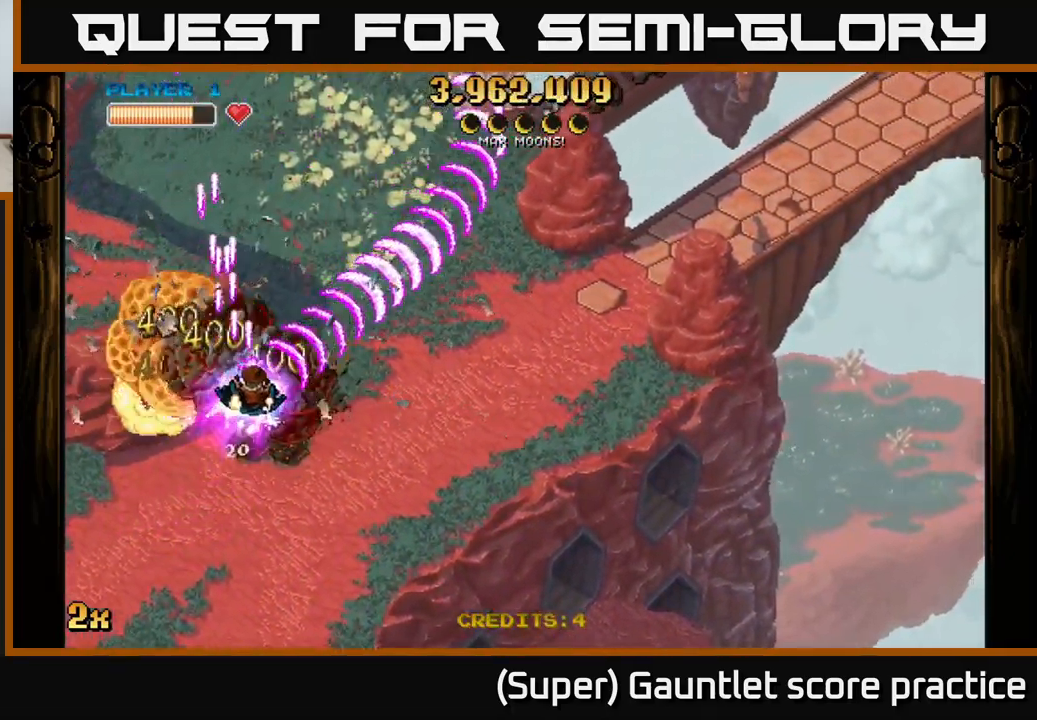
{"buttons": ["A"], "left_stick": "down-left", "events": [[67, "left_stick", "down-right"], [133, "left_stick", "down"], [283, "left_stick", "down-left"]]}
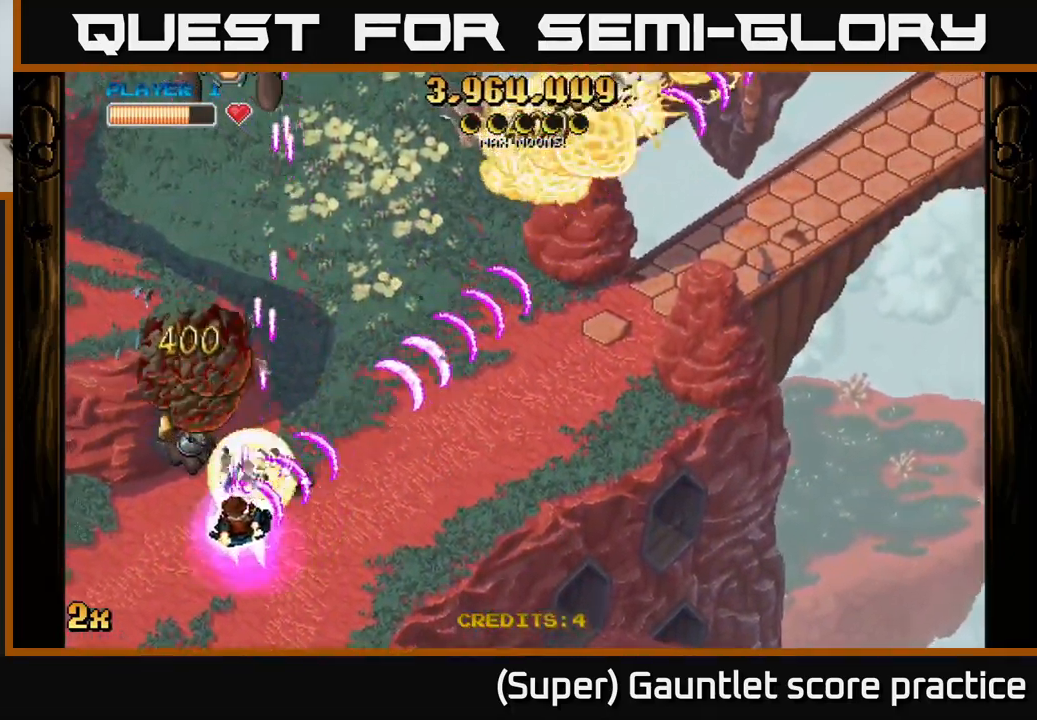
{"buttons": ["A"], "left_stick": "up", "events": [[150, "left_stick", "left"], [467, "left_stick", "up"]]}
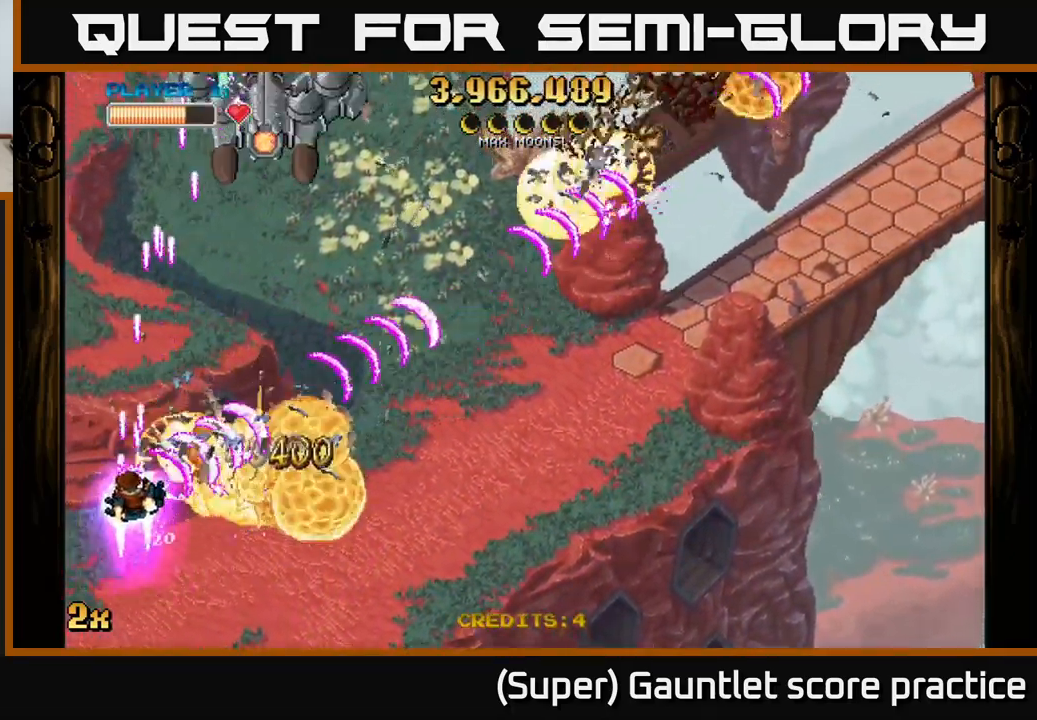
{"buttons": ["A", "X"], "left_stick": "up", "events": [[67, "left_stick", "right"], [117, "left_stick", "down-right"], [433, "left_stick", "up"], [450, "X", "down"]]}
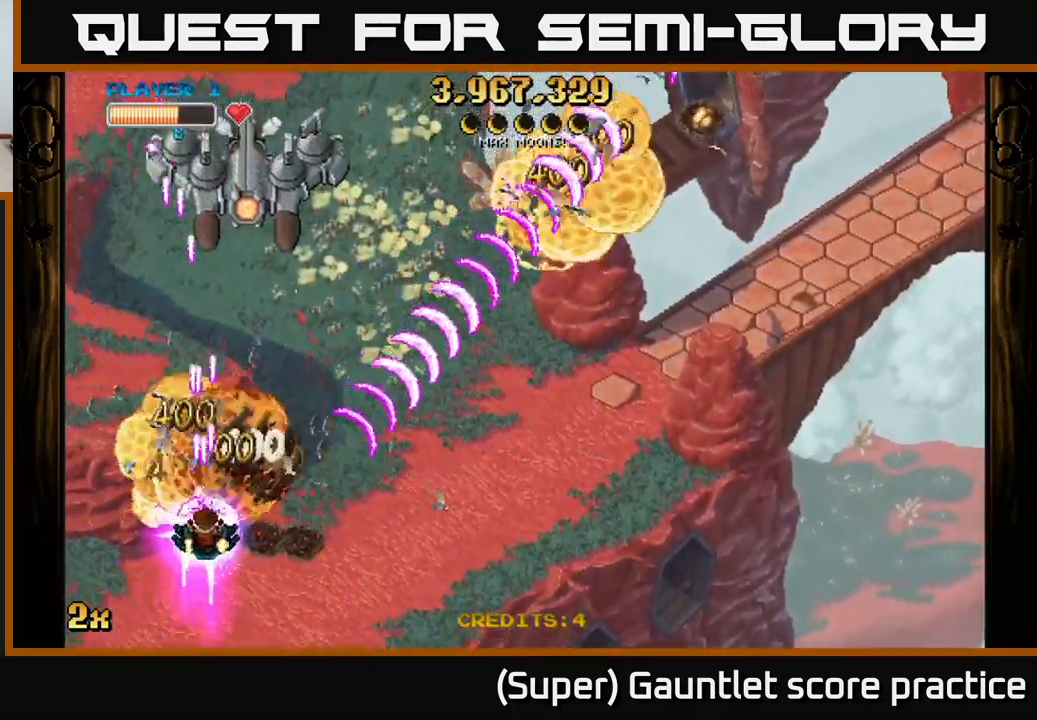
{"buttons": ["A"], "left_stick": "down-right", "events": [[67, "X", "up"], [217, "left_stick", "down"], [400, "left_stick", "down-right"]]}
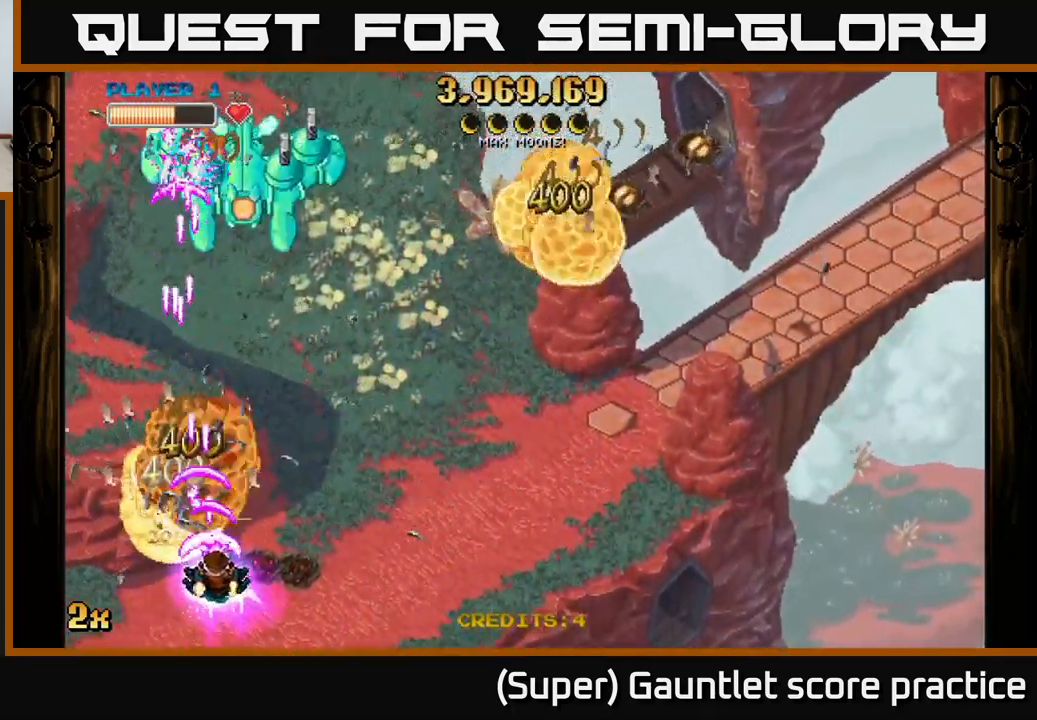
{"buttons": ["A"], "left_stick": "down-left", "events": [[33, "left_stick", "right"], [417, "left_stick", "down-left"]]}
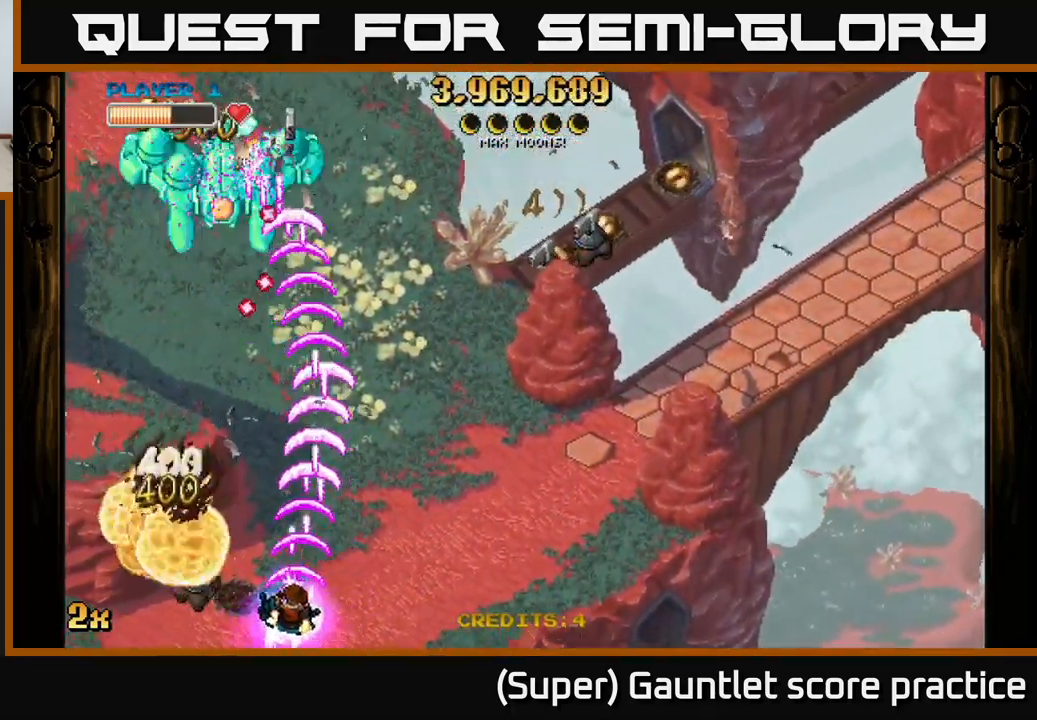
{"buttons": ["A"], "left_stick": "left", "events": [[117, "left_stick", "down-right"], [184, "left_stick", "down-left"], [467, "left_stick", "left"]]}
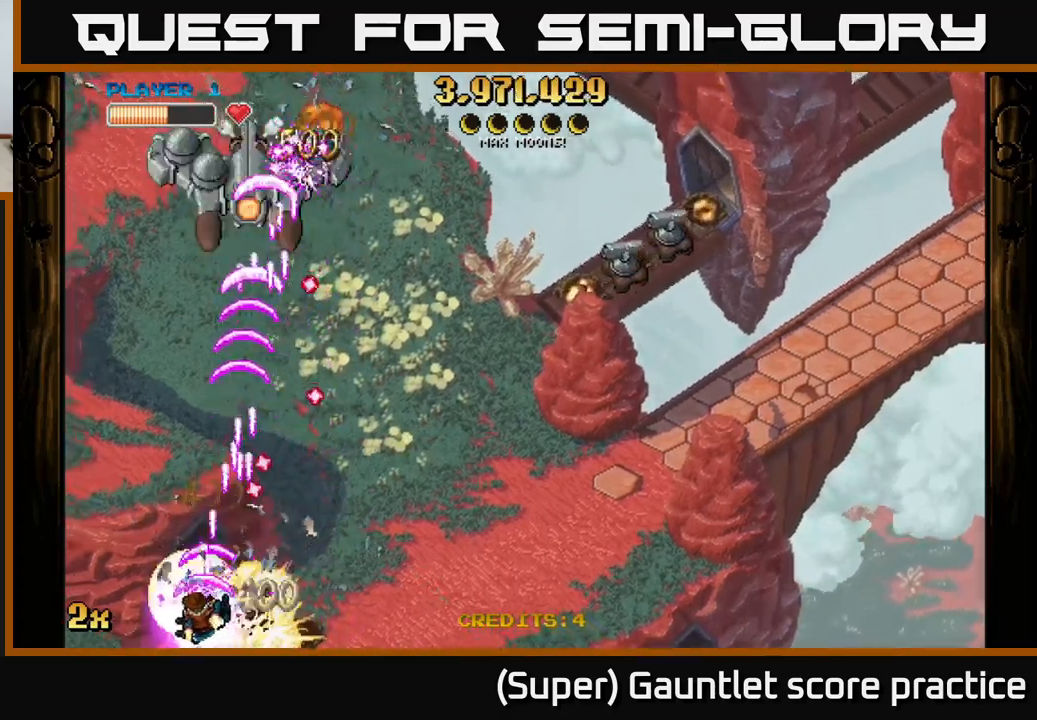
{"buttons": ["A", "X"], "left_stick": "up-right", "events": [[50, "left_stick", "up-left"], [217, "left_stick", "up"], [350, "left_stick", "up-right"], [367, "X", "down"]]}
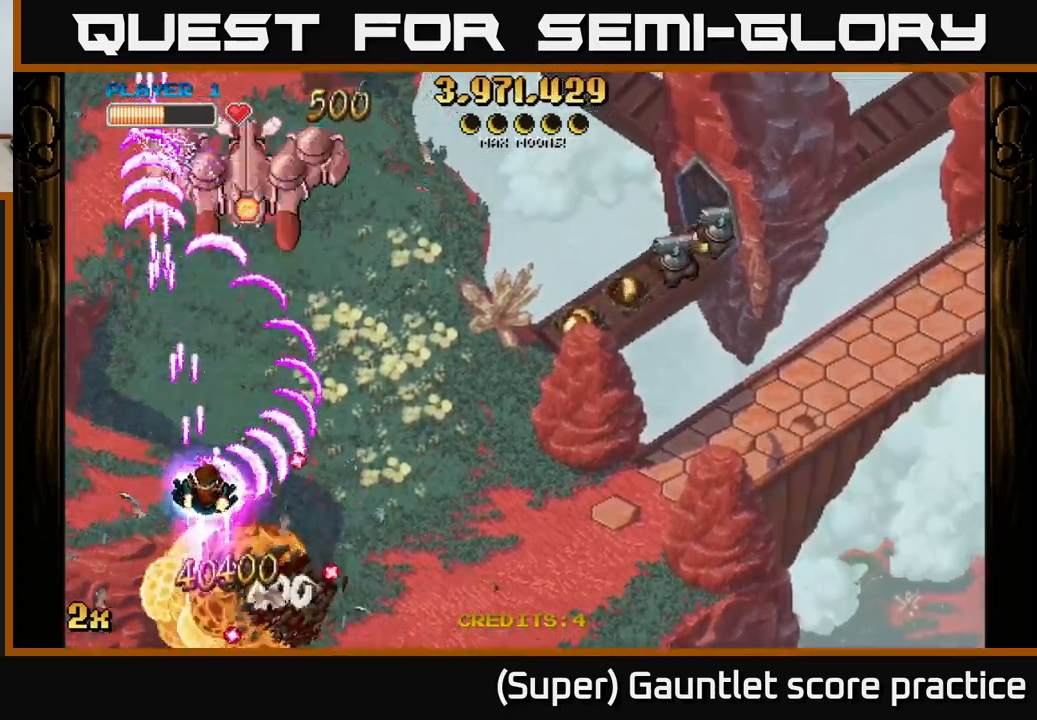
{"buttons": ["A"], "left_stick": "down-left", "events": [[17, "X", "up"], [417, "left_stick", "up-left"], [500, "left_stick", "down-left"]]}
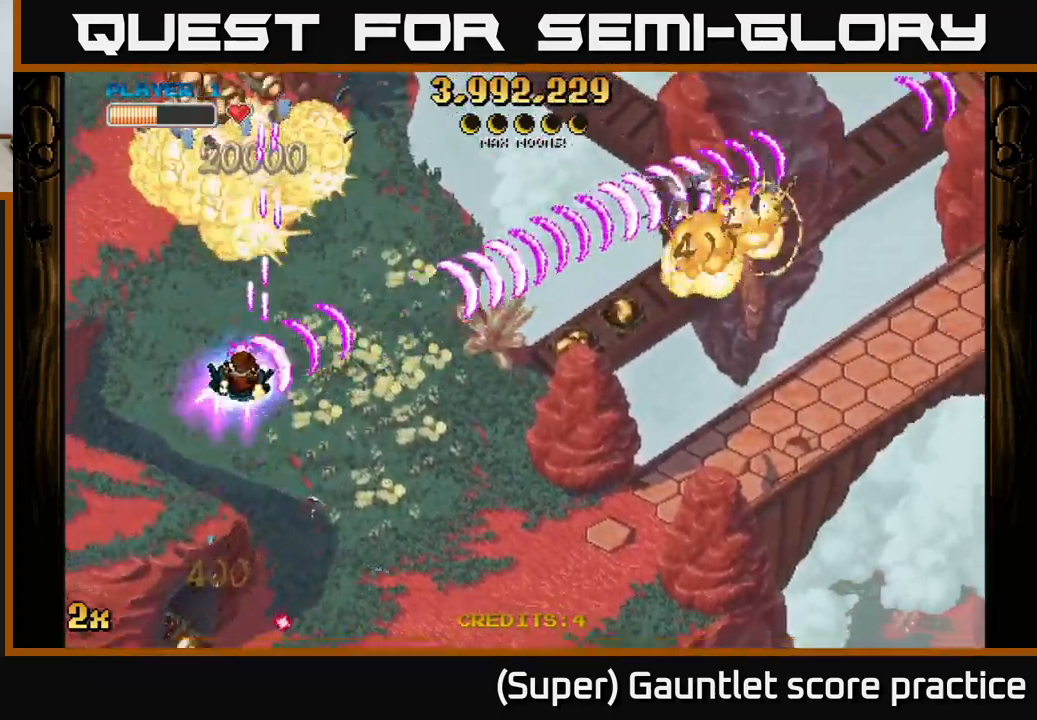
{"buttons": ["A"], "left_stick": "down-right", "events": [[150, "left_stick", "down"], [267, "left_stick", "down-right"]]}
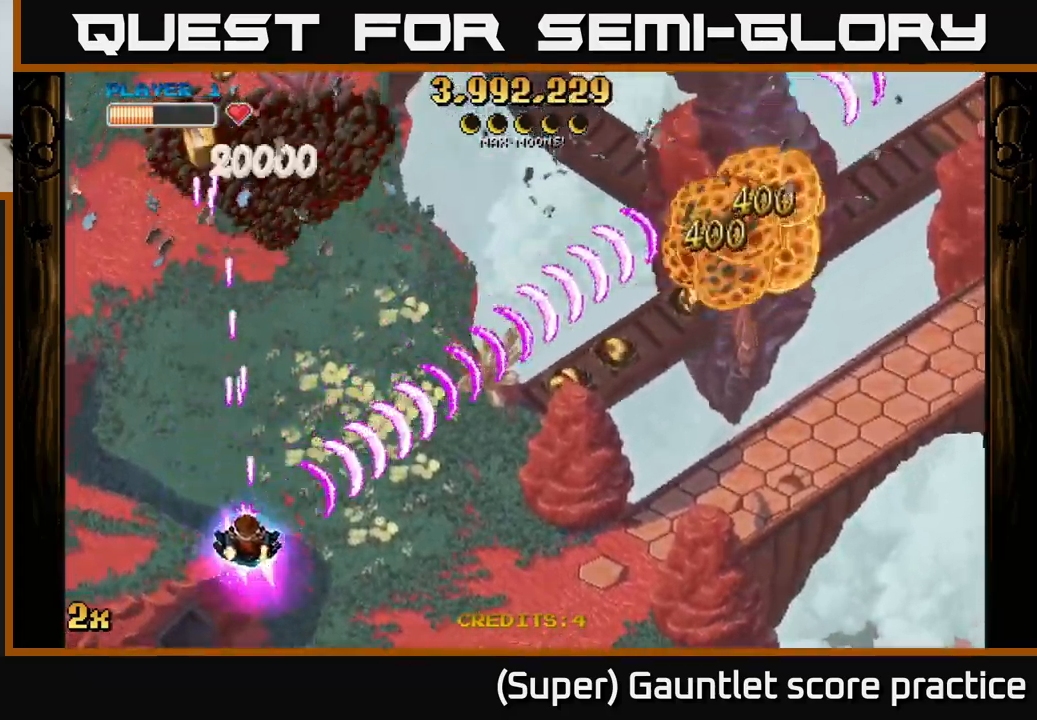
{"buttons": ["A"], "left_stick": "up", "events": [[84, "left_stick", "down"], [234, "left_stick", "down-left"], [400, "left_stick", "up"]]}
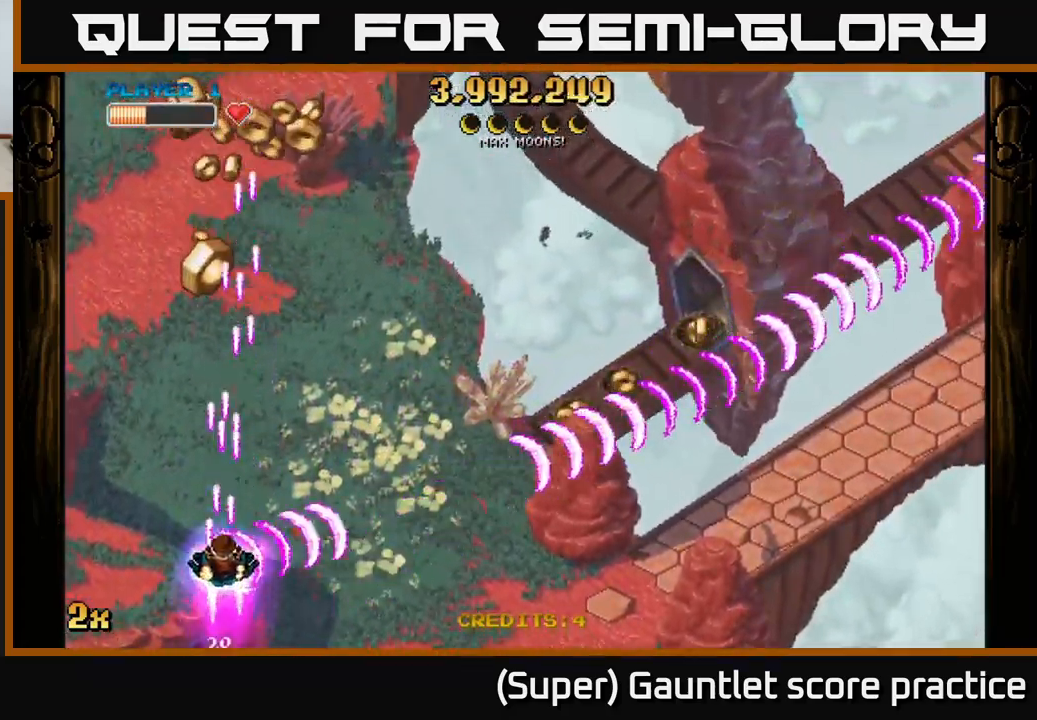
{"buttons": ["A"], "left_stick": "up-left", "events": [[34, "X", "down"], [150, "left_stick", "up-right"], [234, "X", "up"], [367, "left_stick", "up-left"]]}
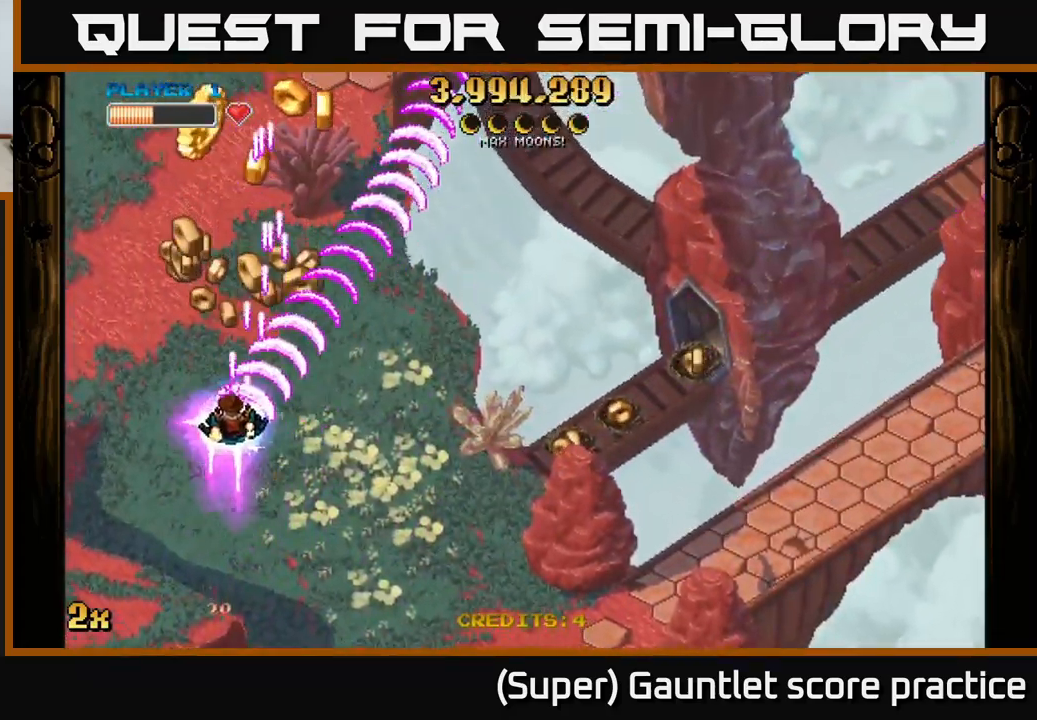
{"buttons": ["A"], "left_stick": "down-left", "events": [[150, "left_stick", "up-right"], [367, "left_stick", "left"], [434, "left_stick", "down-left"]]}
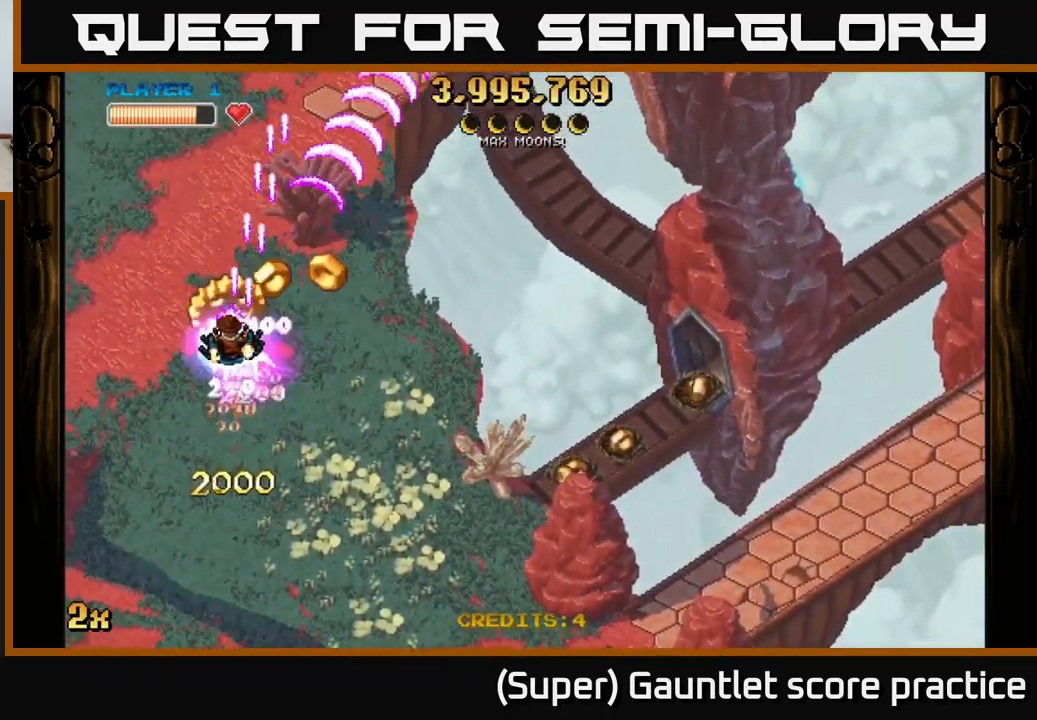
{"buttons": ["A"], "left_stick": "down-right", "events": [[100, "left_stick", "up-right"], [134, "X", "down"], [250, "X", "up"], [317, "left_stick", "down-right"]]}
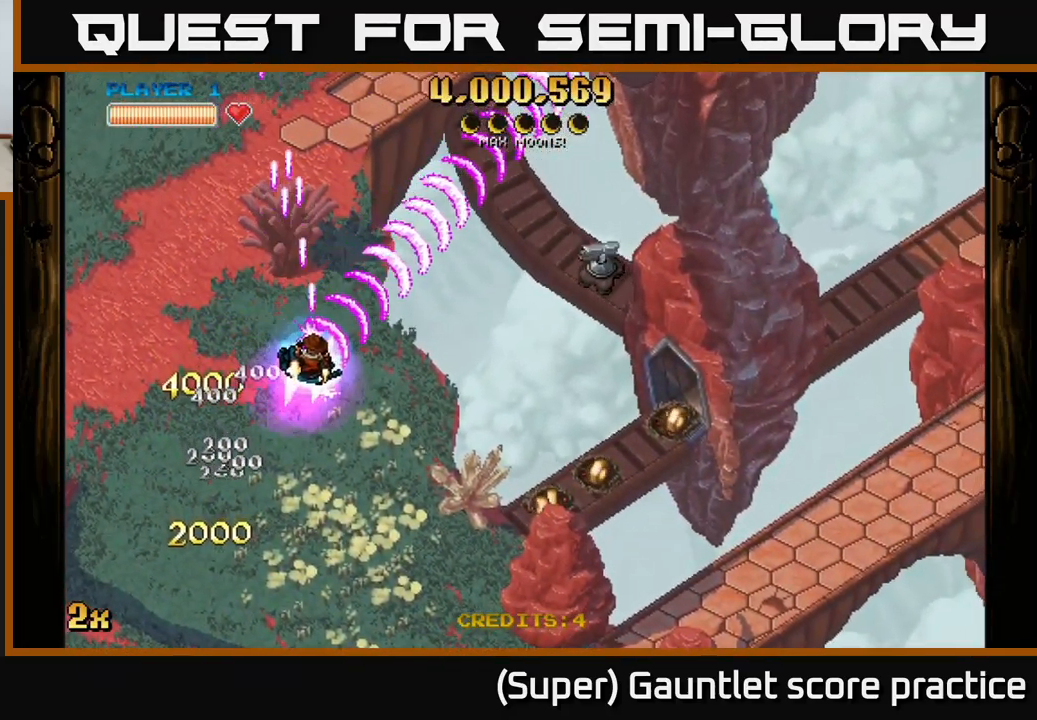
{"buttons": ["A"], "left_stick": "down-right", "events": []}
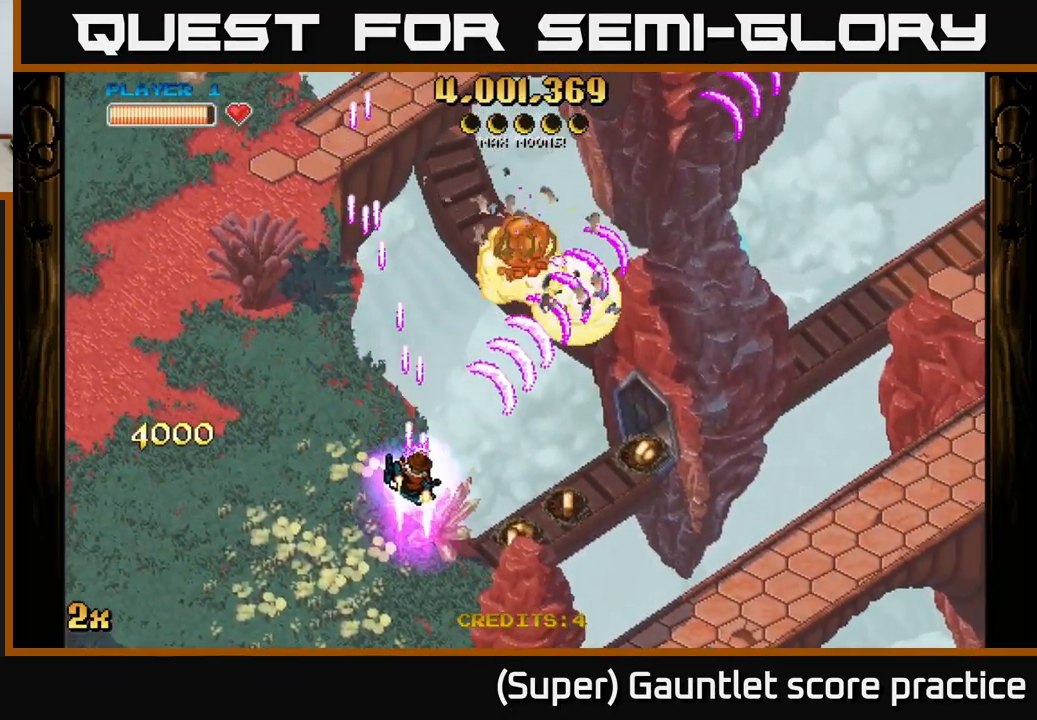
{"buttons": ["A"], "left_stick": "right", "events": [[300, "left_stick", "right"]]}